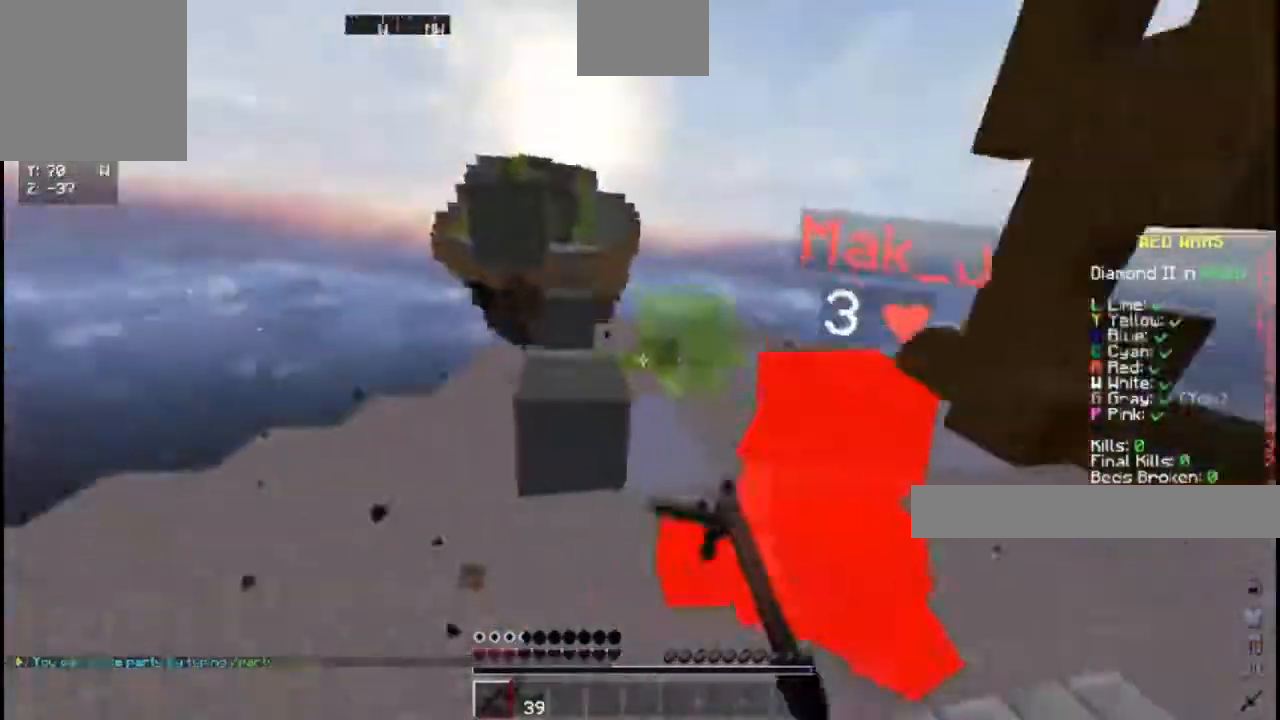
Gameplay with keyboard; each line is a JSON object with the keys held at the frame after it. "events" lists presses ("down") and releases ("up") of "a", "d", "s", "space" and "w" between this image and that frame as [ms after this image, input, new state], when the widget could be followed in between. No other keys are recorded. Mouse input is not recorded.
{"keys": ["d", "w"], "events": [[267, "w", "down"], [333, "d", "down"]]}
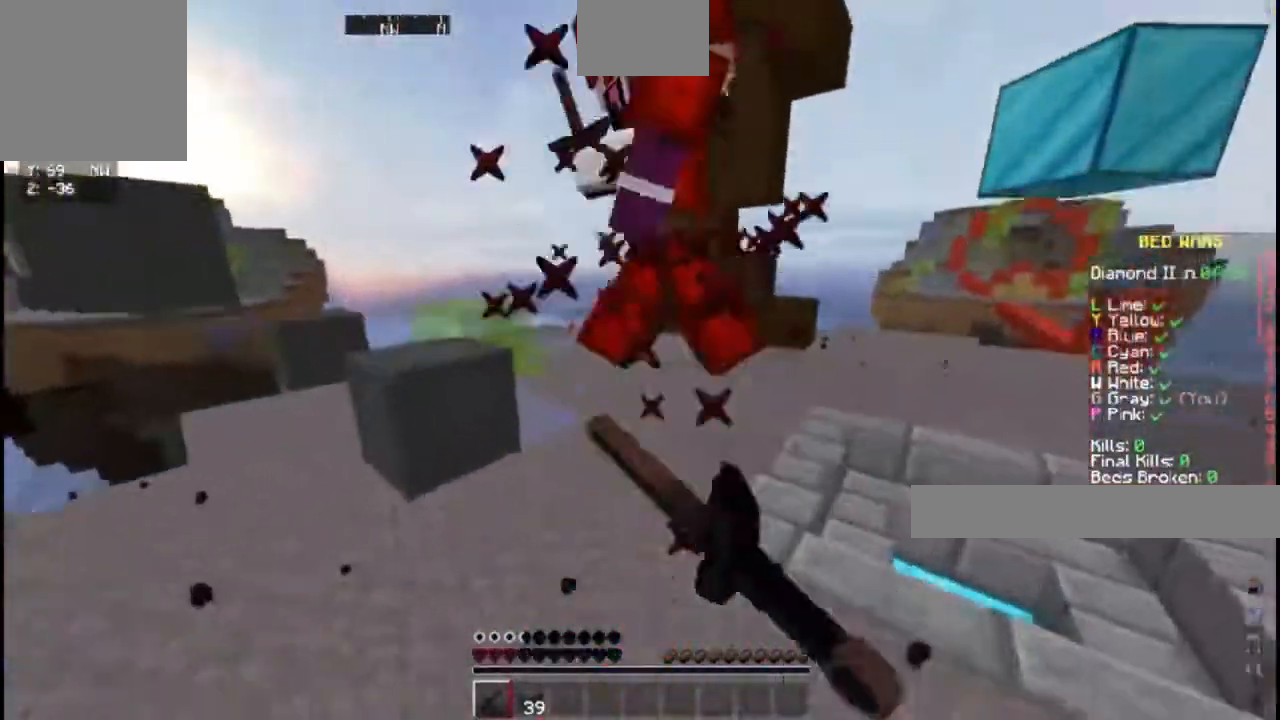
{"keys": ["w"], "events": [[500, "d", "up"]]}
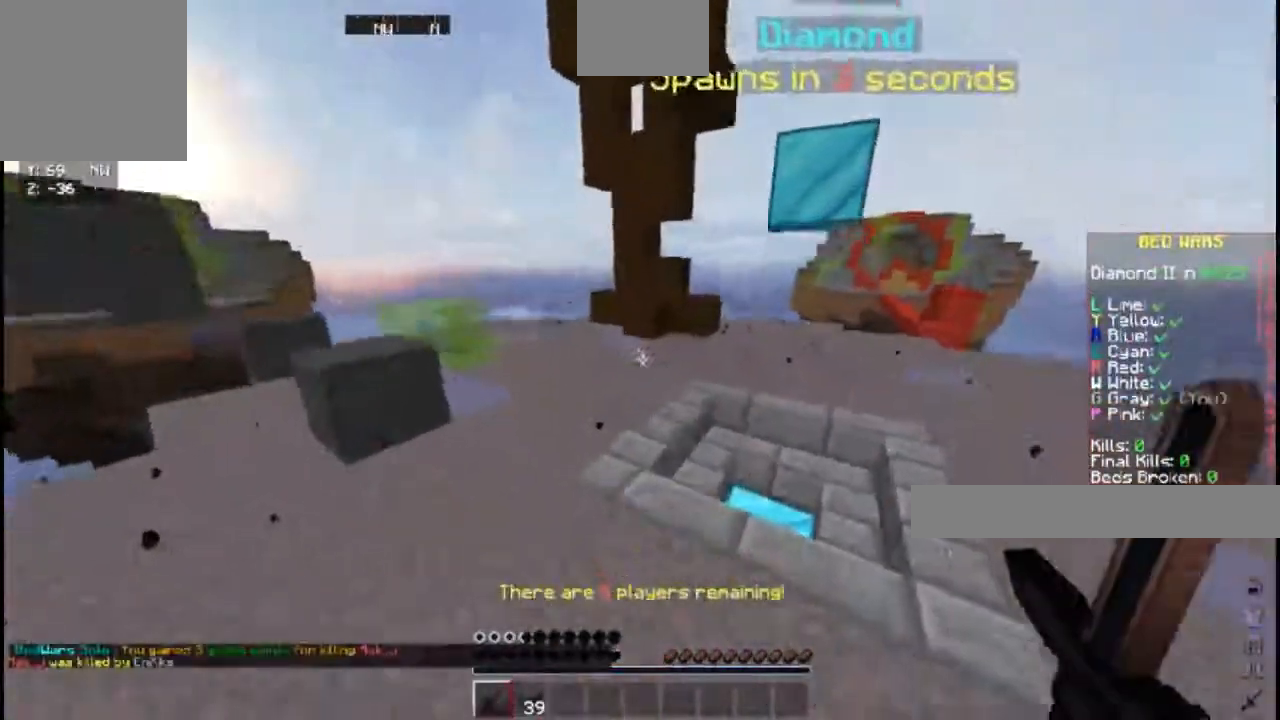
{"keys": ["d", "w"], "events": [[433, "d", "down"]]}
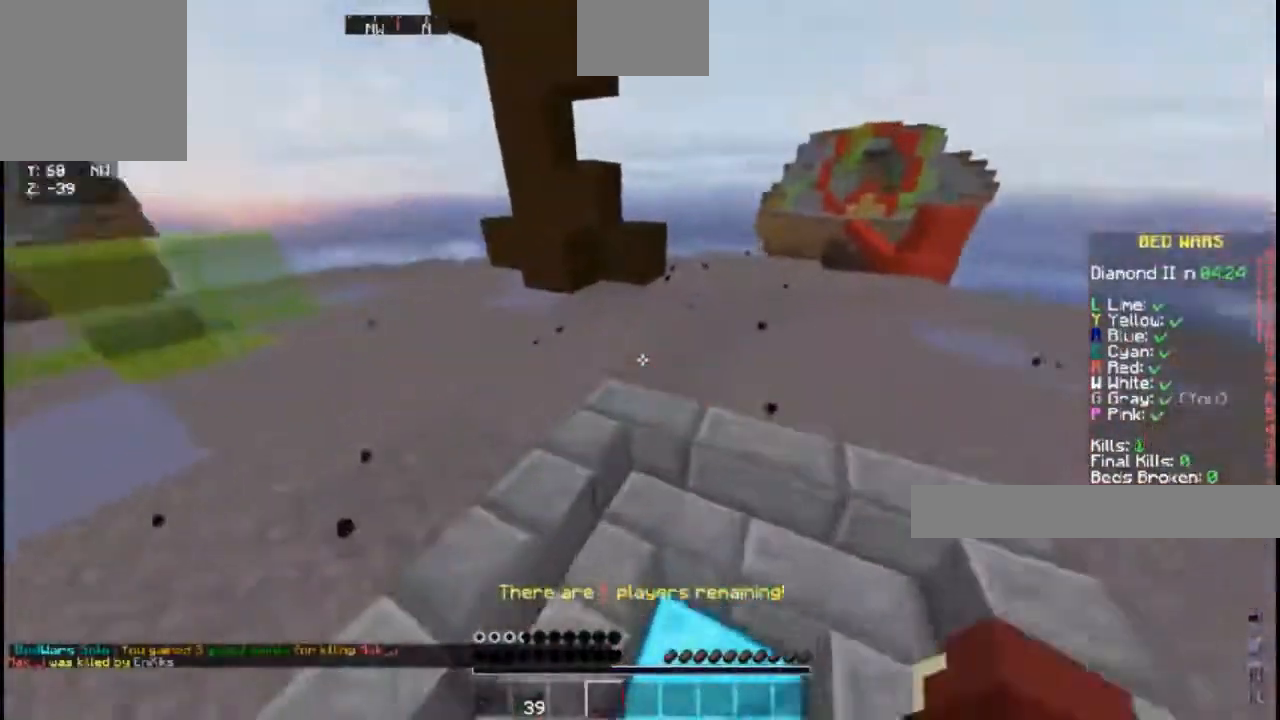
{"keys": ["s"], "events": [[133, "a", "down"], [133, "d", "up"], [133, "w", "up"], [267, "s", "down"], [433, "a", "up"]]}
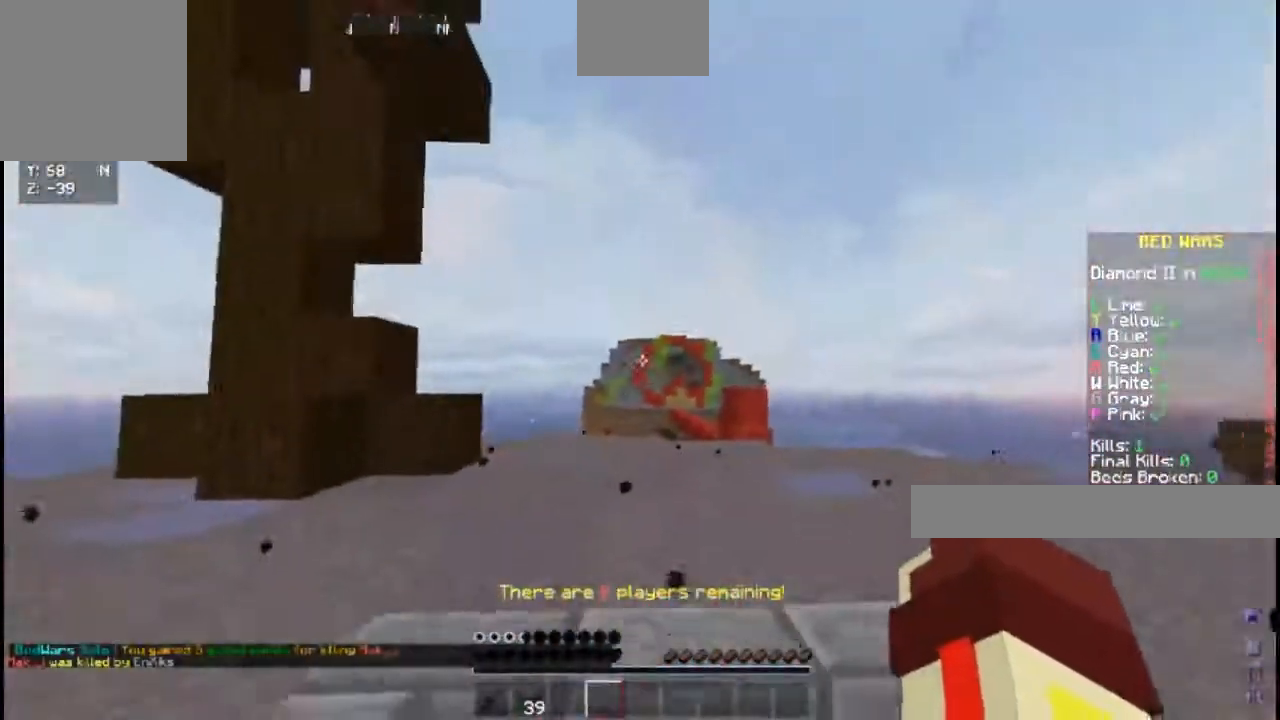
{"keys": ["s"], "events": []}
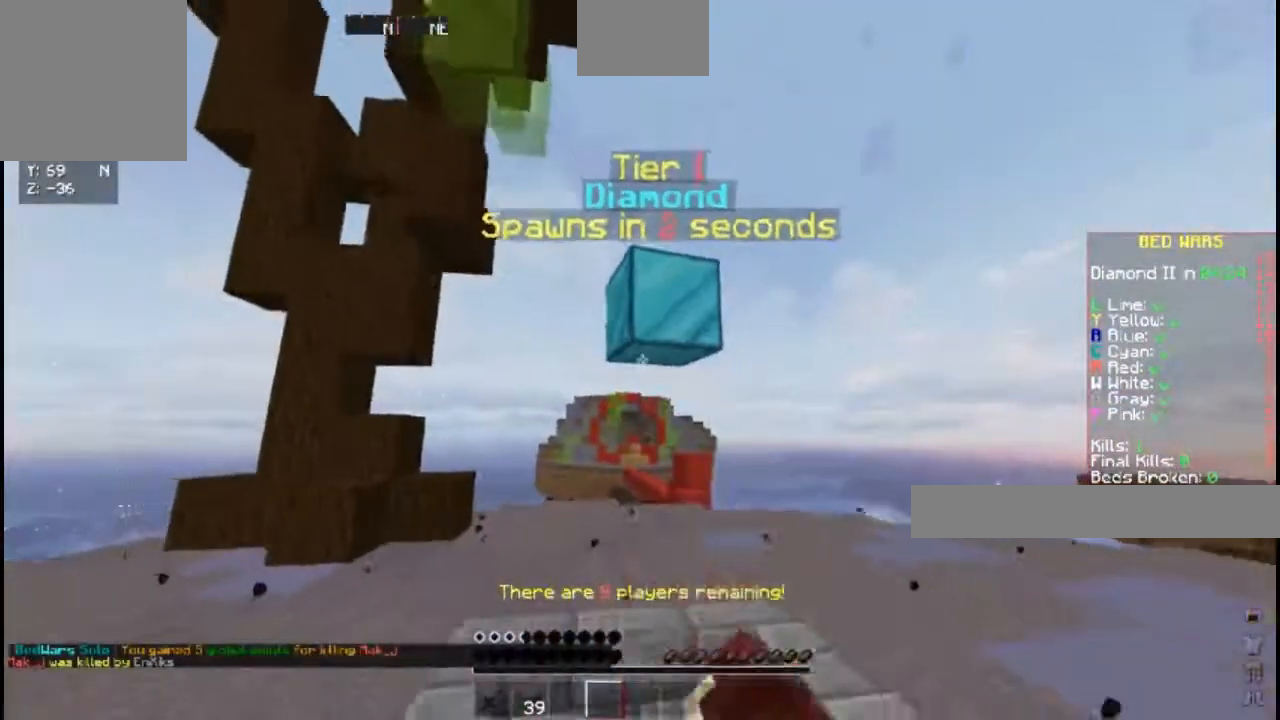
{"keys": ["w"], "events": [[133, "s", "up"], [200, "d", "down"], [333, "a", "down"], [367, "d", "up"], [467, "w", "down"], [500, "a", "up"]]}
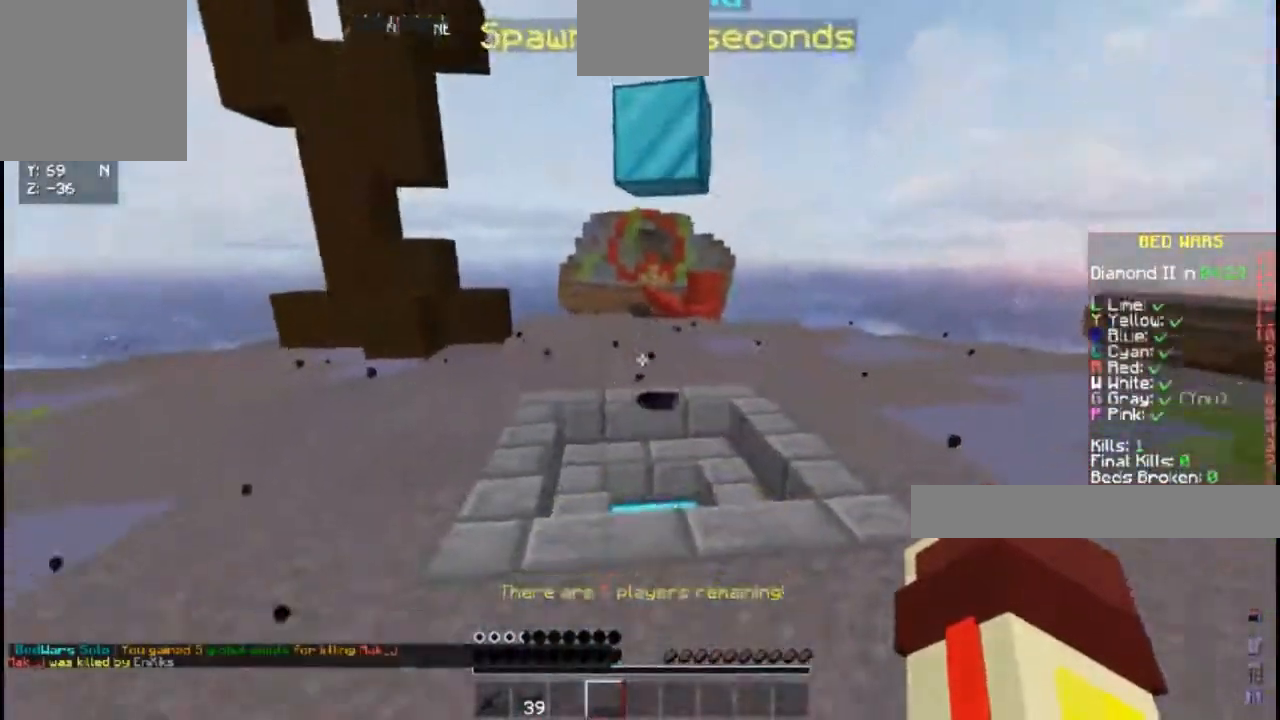
{"keys": ["d", "w"], "events": [[300, "d", "down"]]}
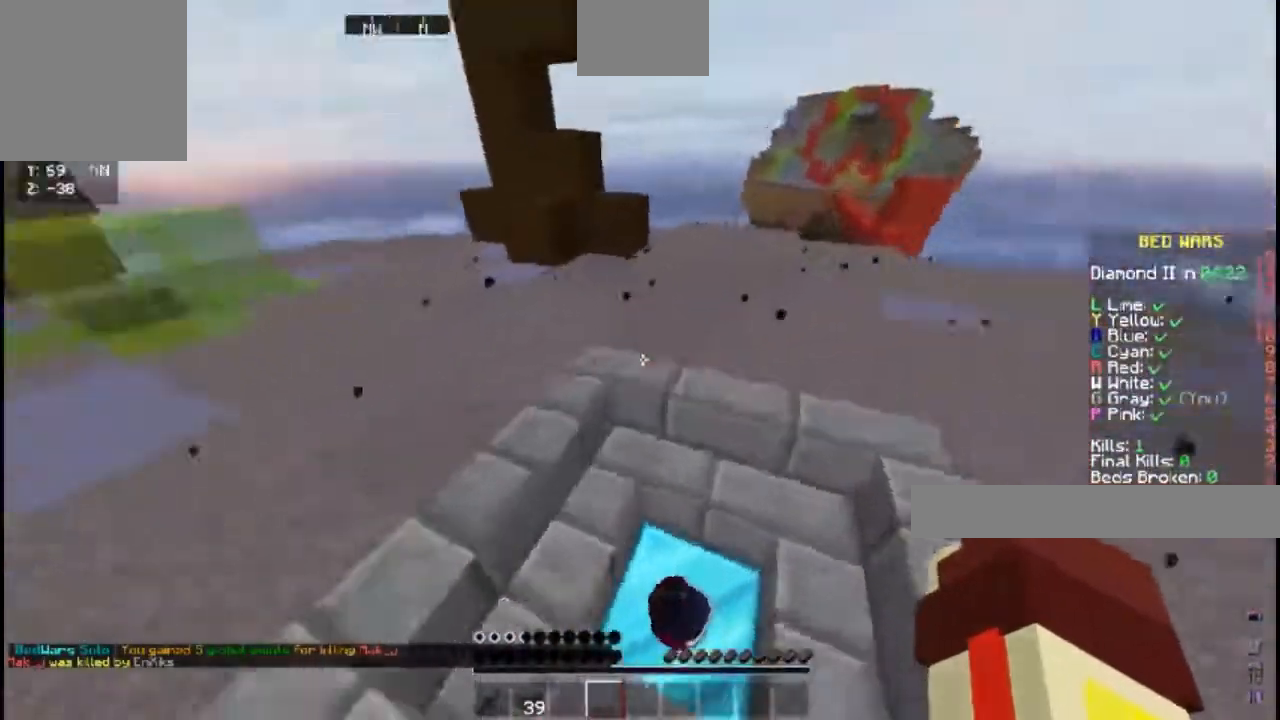
{"keys": ["w"], "events": [[150, "d", "up"], [167, "a", "down"], [367, "a", "up"]]}
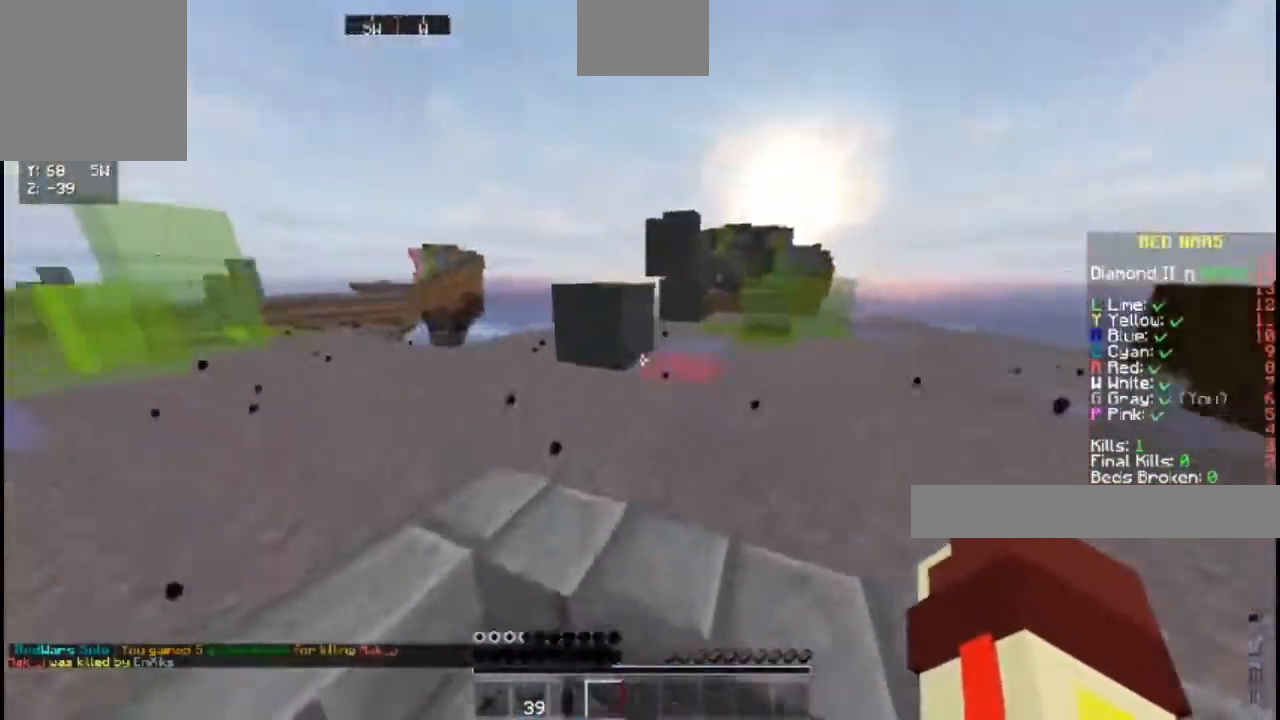
{"keys": ["w"], "events": [[283, "space", "down"], [467, "space", "up"]]}
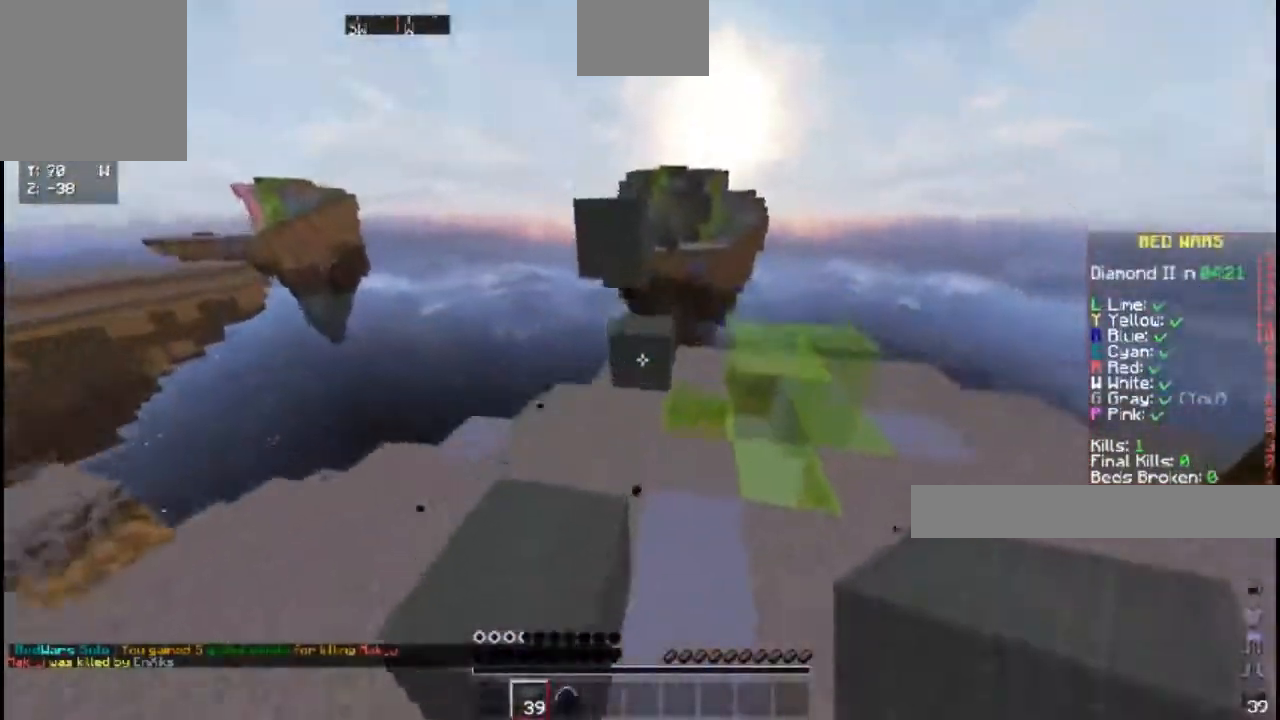
{"keys": ["w"], "events": [[233, "space", "down"], [383, "space", "up"], [400, "w", "up"], [500, "w", "down"]]}
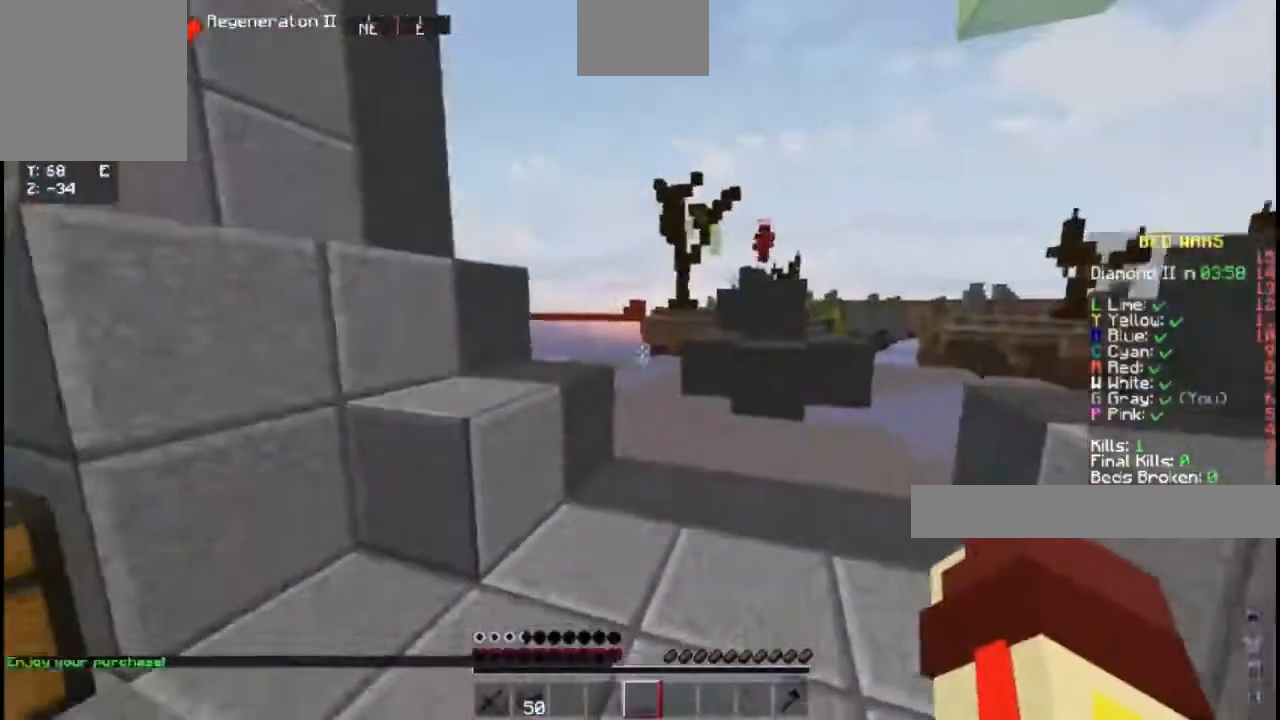
{"keys": ["d", "w"], "events": [[283, "space", "down"], [417, "d", "down"], [500, "space", "up"]]}
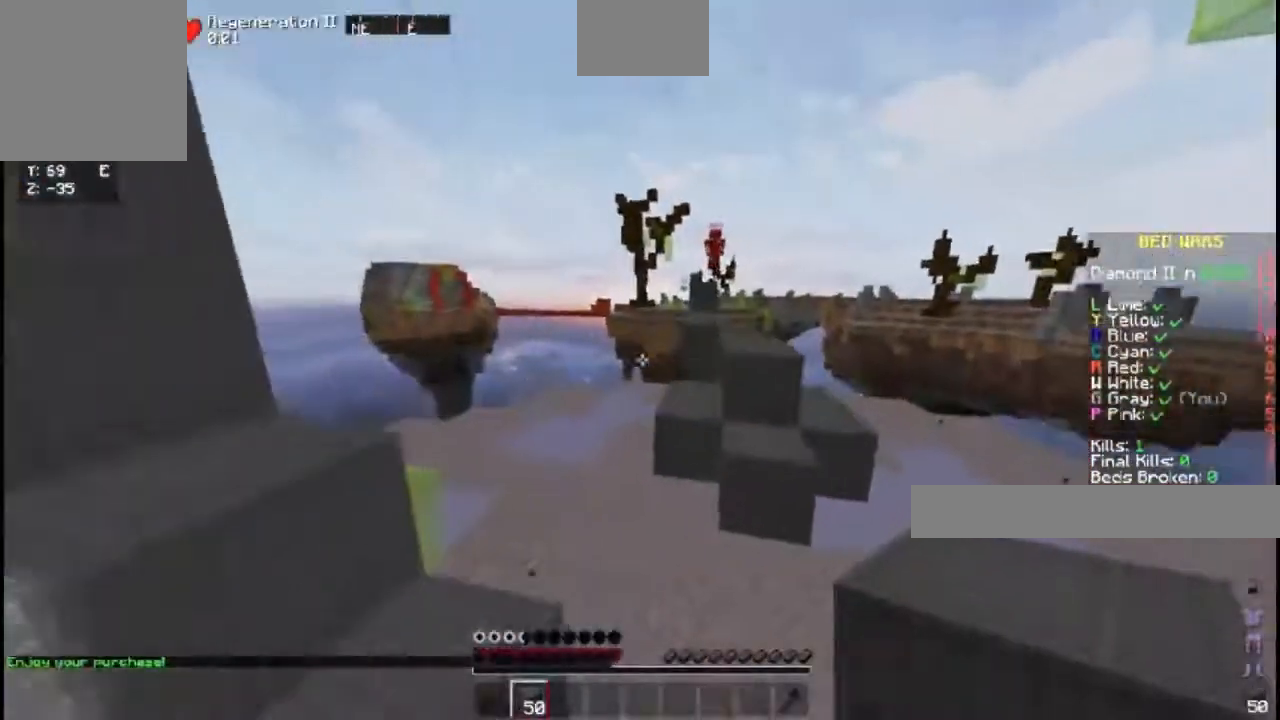
{"keys": ["space", "w"], "events": [[83, "d", "up"], [367, "space", "down"]]}
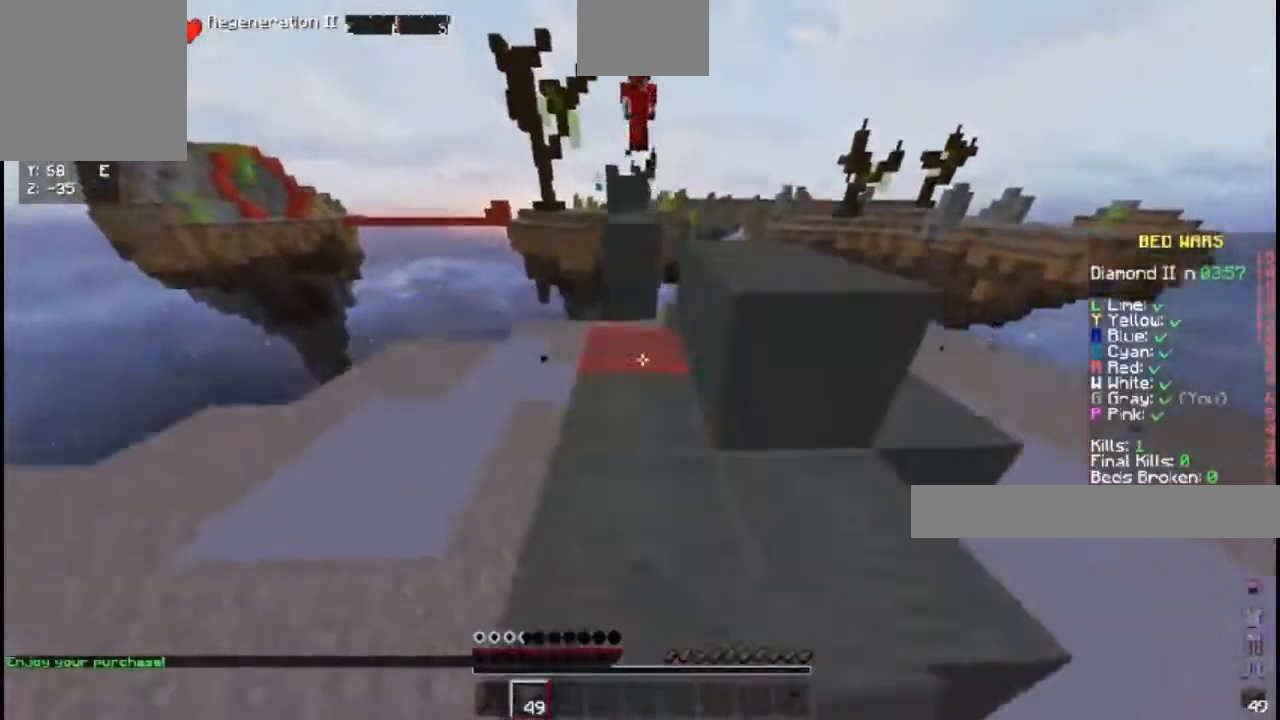
{"keys": ["w"], "events": [[50, "space", "up"]]}
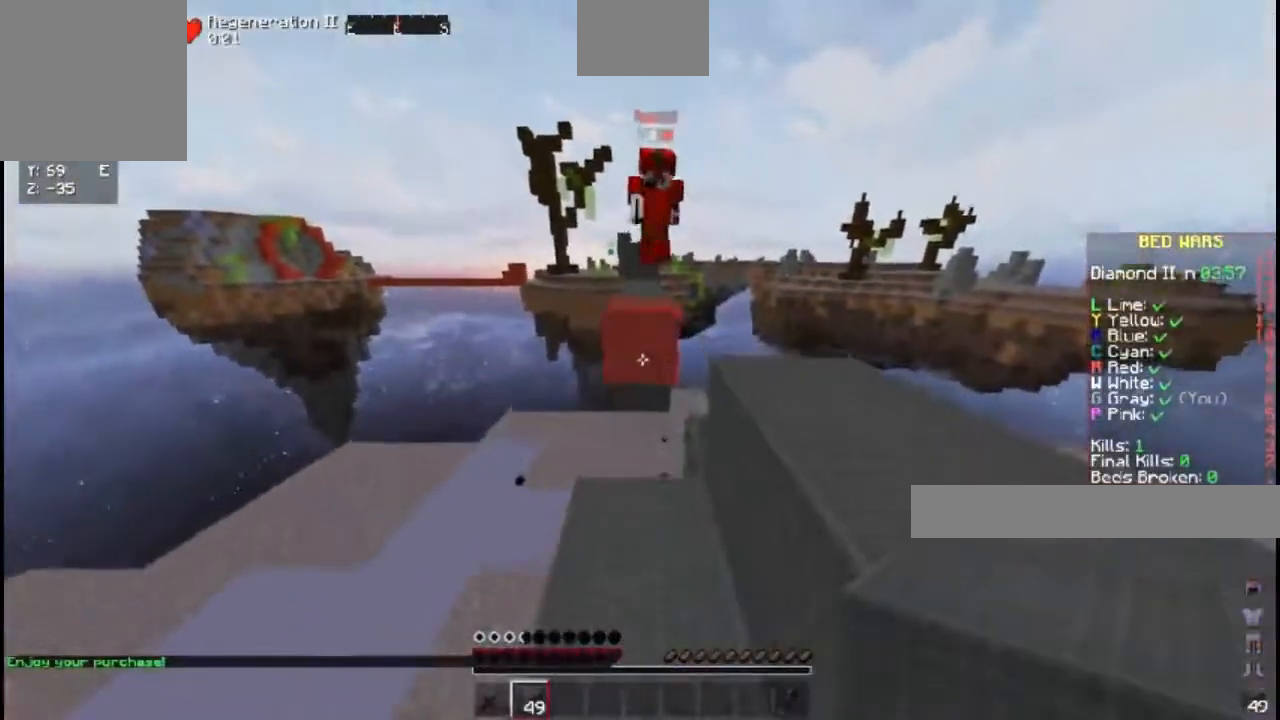
{"keys": [], "events": [[167, "d", "down"], [167, "space", "down"], [367, "space", "up"], [433, "w", "up"], [483, "d", "up"]]}
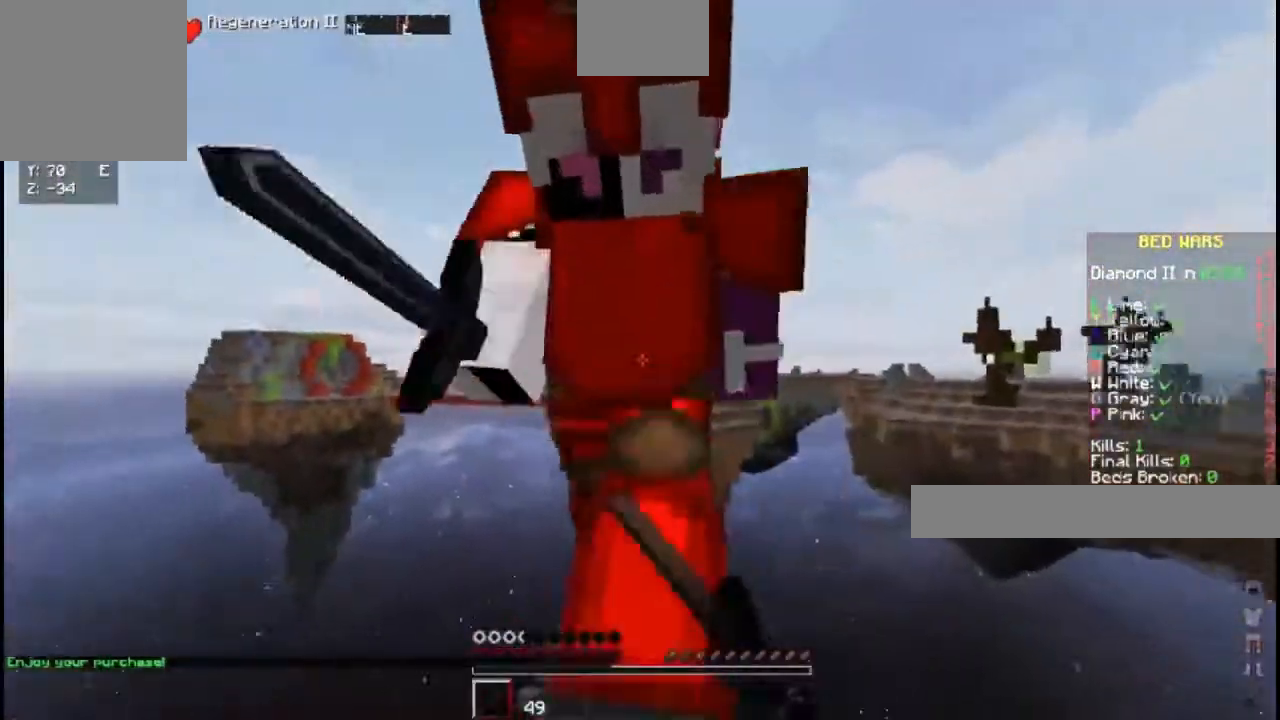
{"keys": ["d", "w"], "events": [[317, "w", "down"], [433, "d", "down"]]}
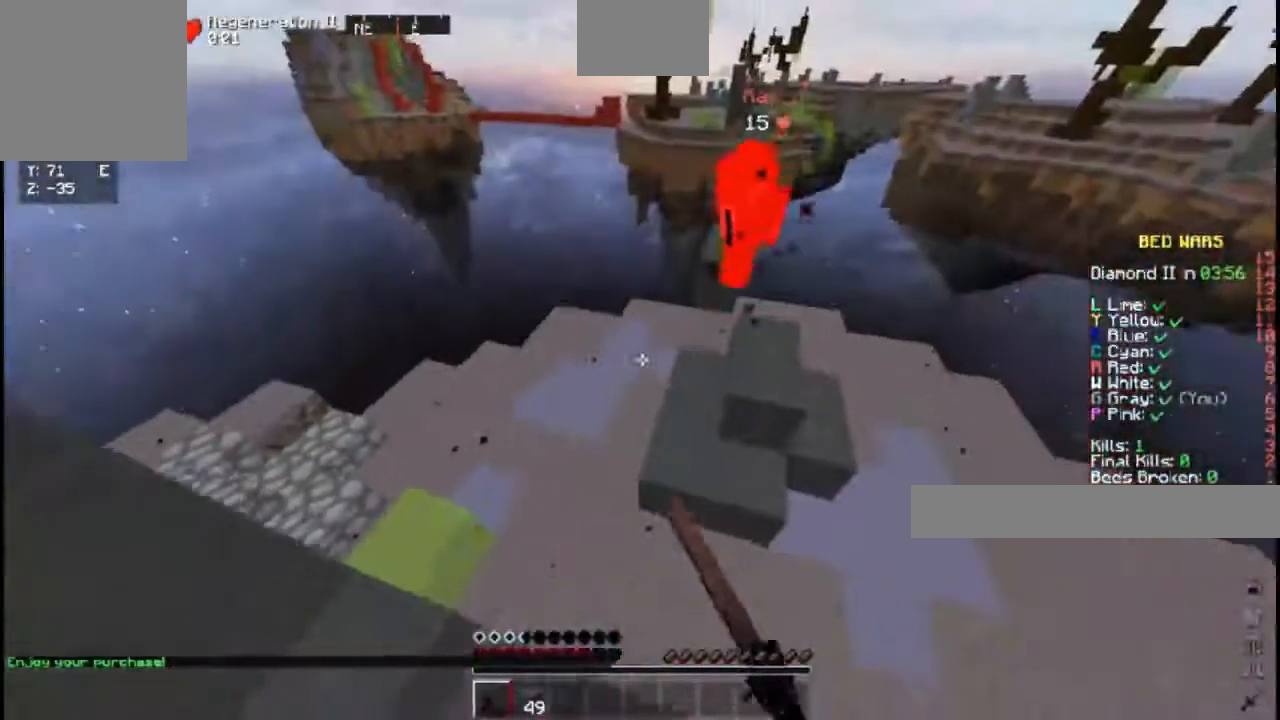
{"keys": ["w"], "events": [[183, "d", "up"]]}
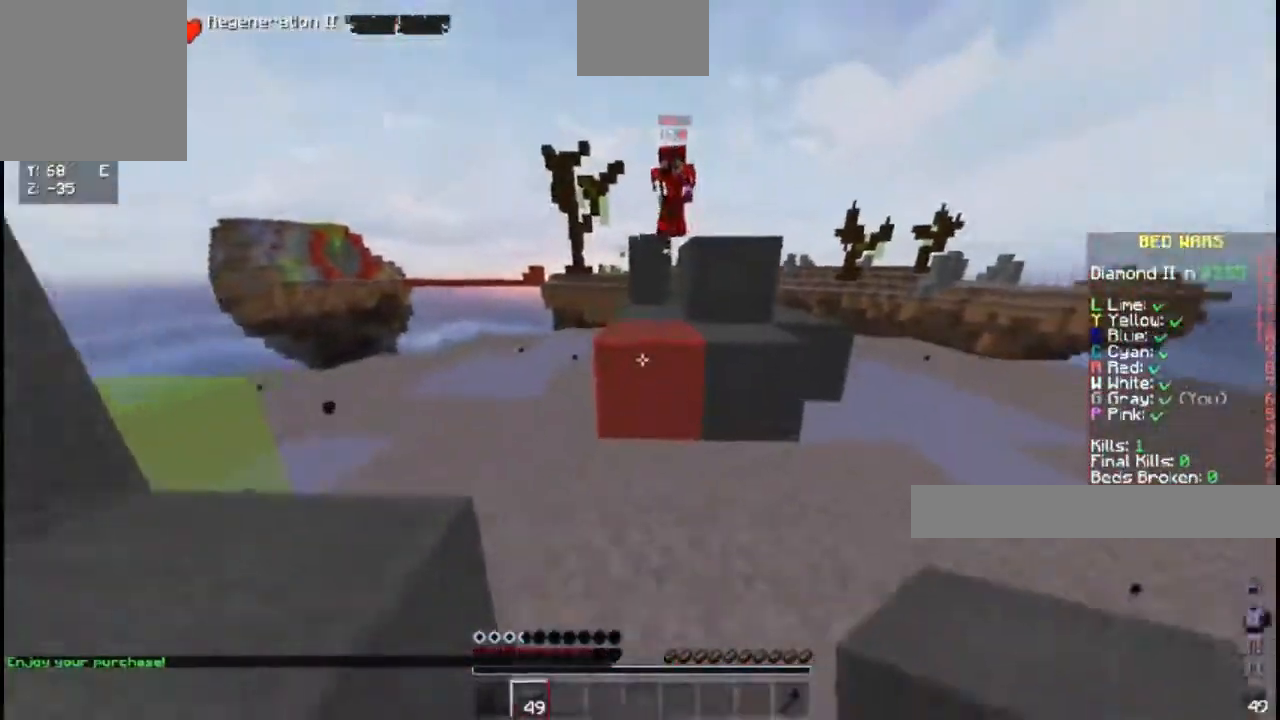
{"keys": ["w"], "events": [[233, "space", "down"], [417, "space", "up"]]}
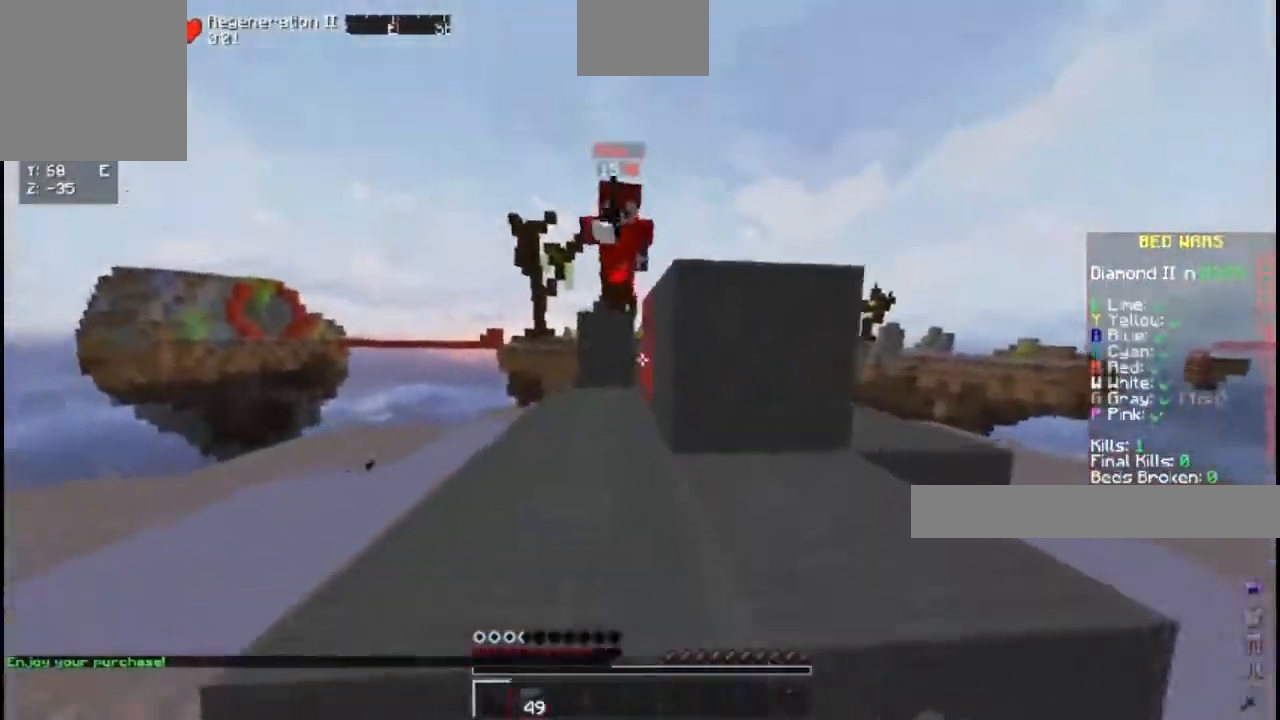
{"keys": ["w"], "events": [[150, "space", "down"], [350, "space", "up"]]}
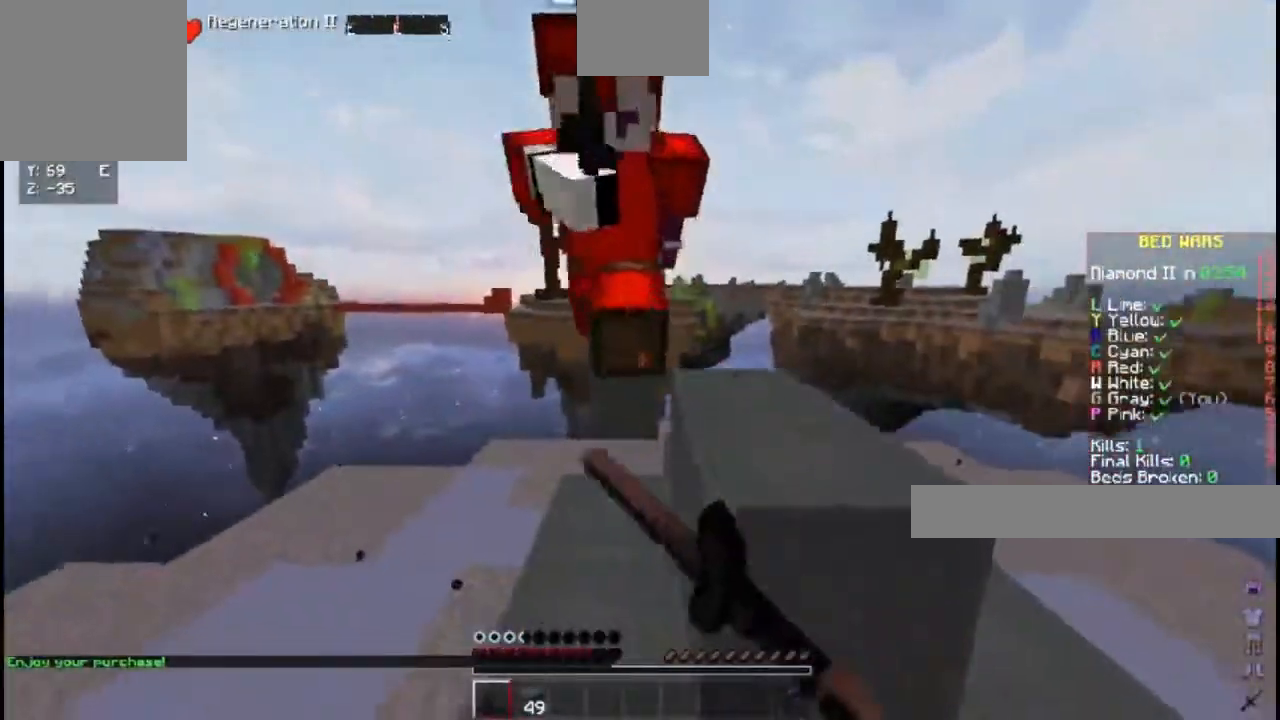
{"keys": [], "events": [[283, "w", "up"]]}
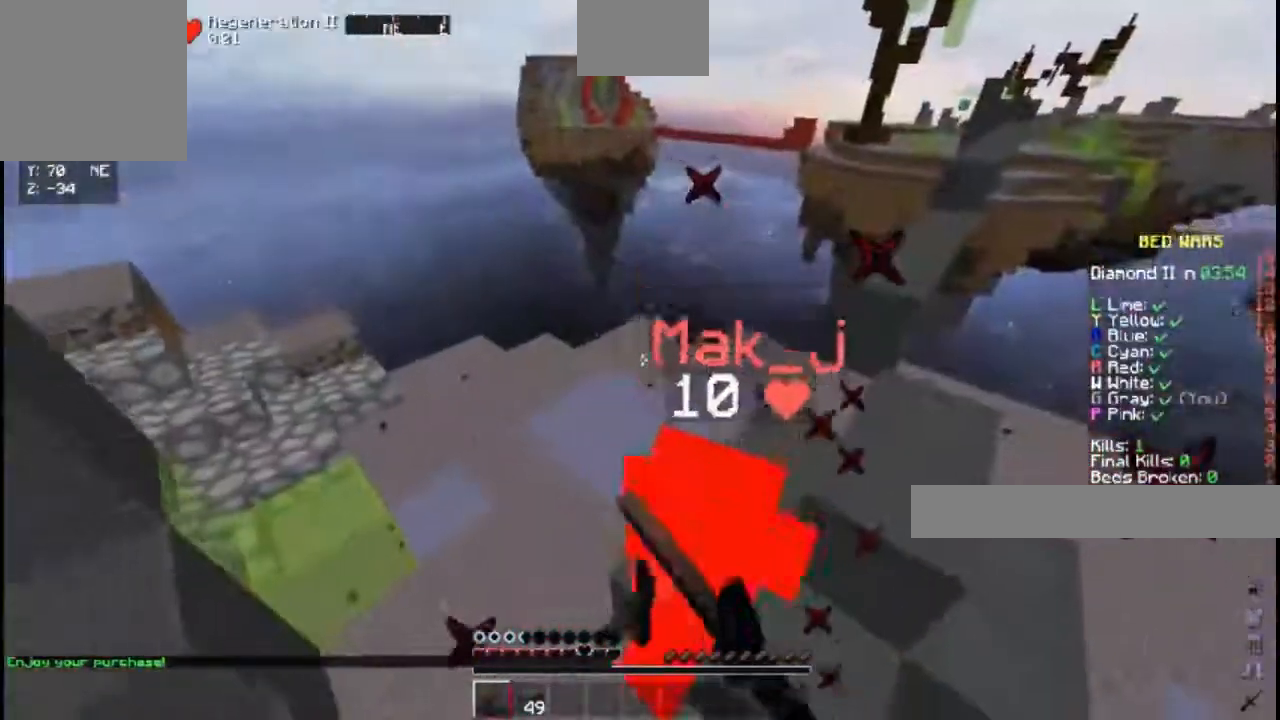
{"keys": ["w"], "events": [[117, "w", "down"]]}
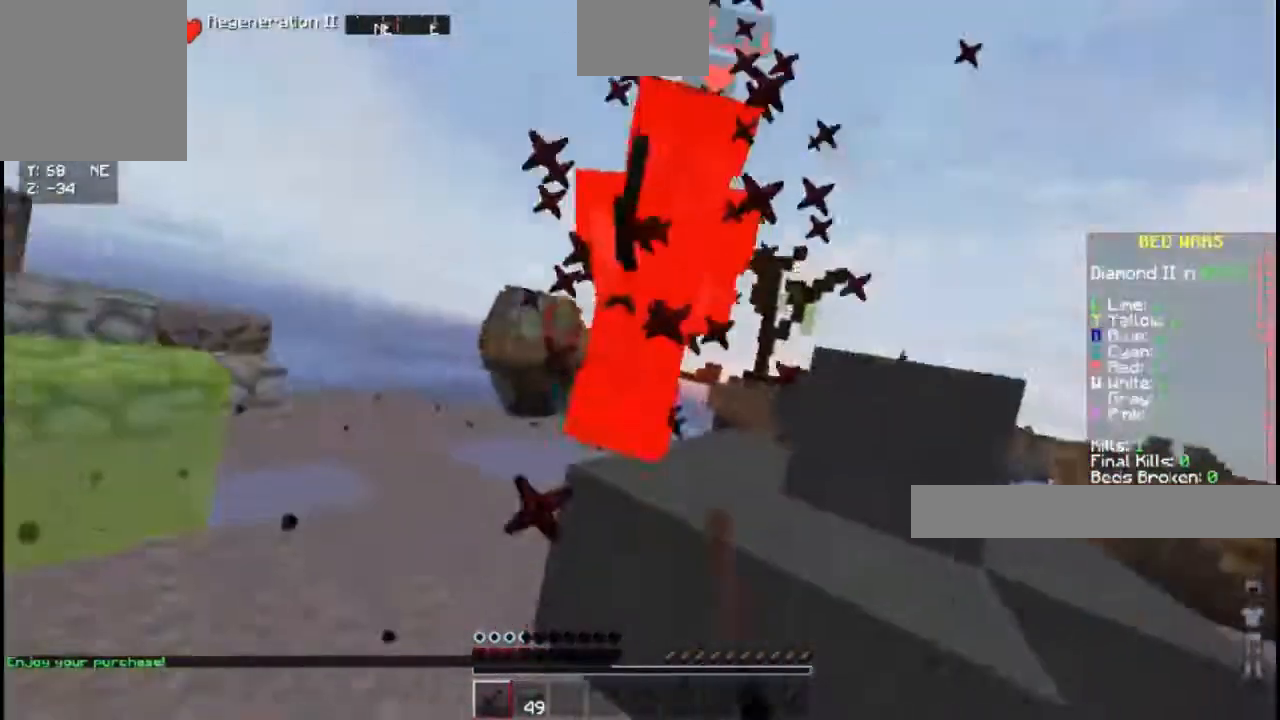
{"keys": ["w"], "events": [[117, "space", "down"], [417, "space", "up"]]}
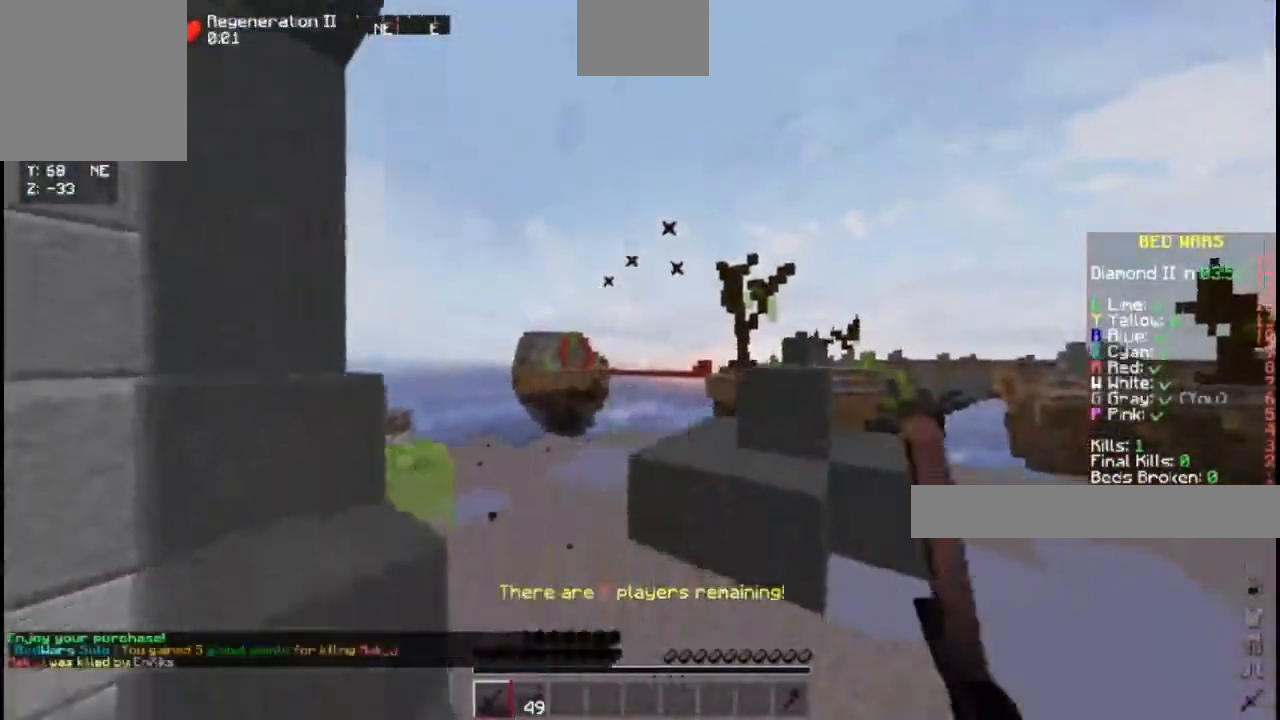
{"keys": ["w"], "events": [[333, "space", "down"], [500, "space", "up"]]}
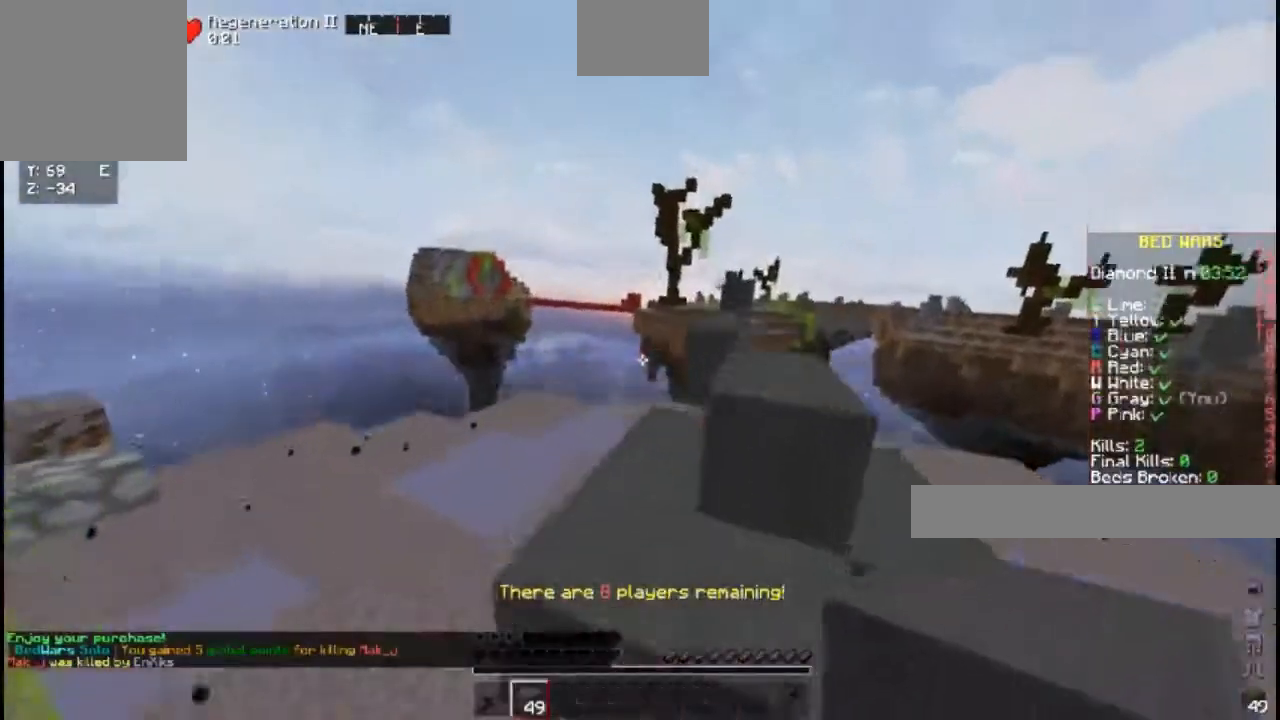
{"keys": ["w"], "events": [[50, "a", "down"], [233, "a", "up"]]}
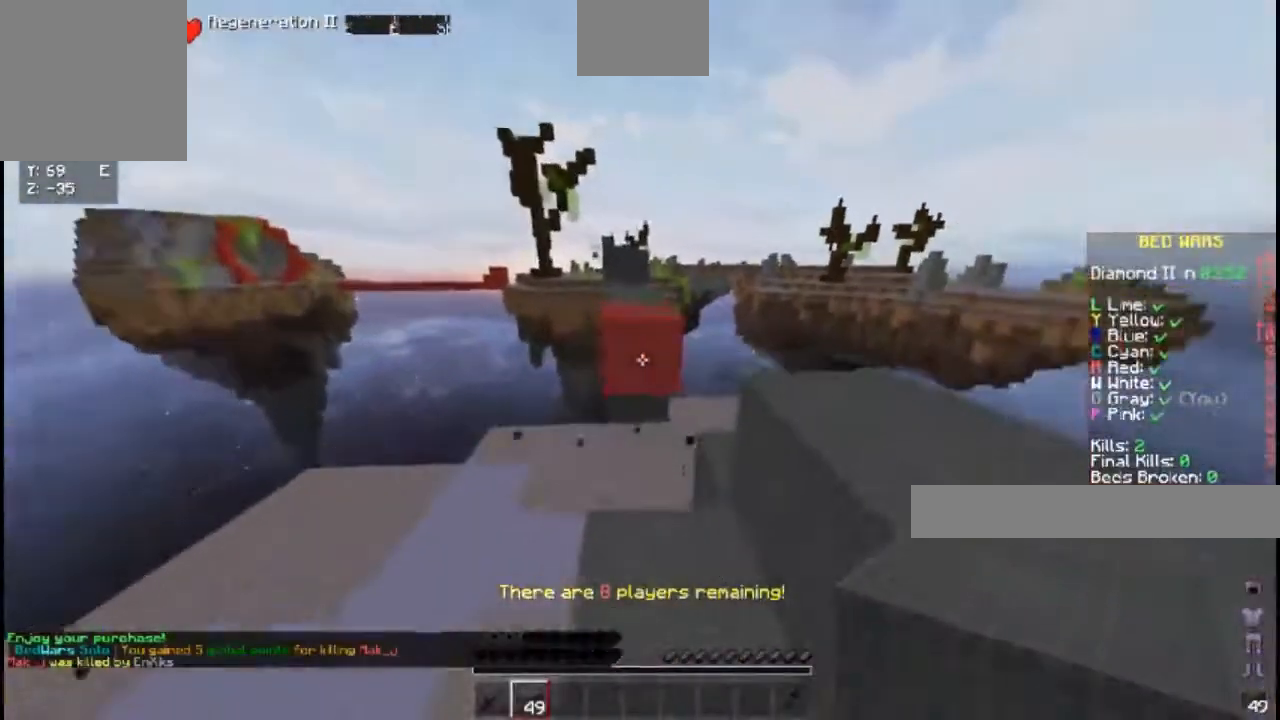
{"keys": [], "events": [[133, "space", "down"], [300, "space", "up"], [350, "w", "up"]]}
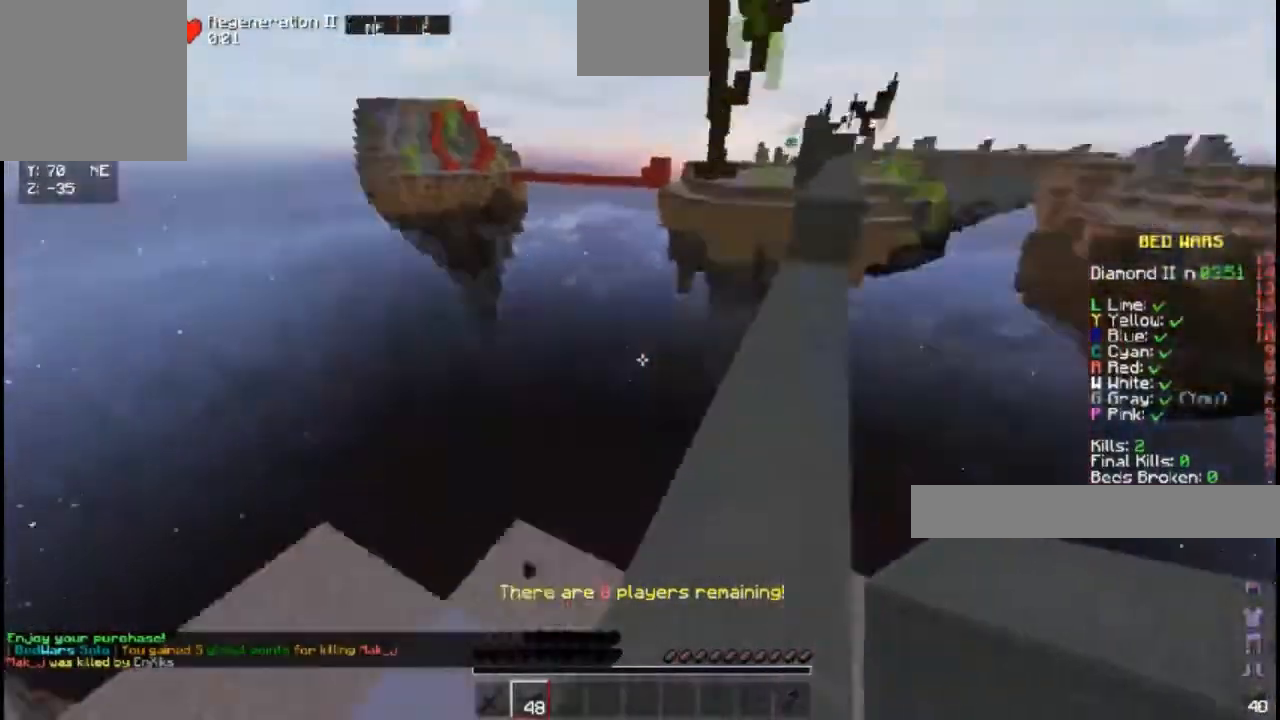
{"keys": ["w"], "events": [[33, "a", "down"], [183, "a", "up"], [333, "w", "down"]]}
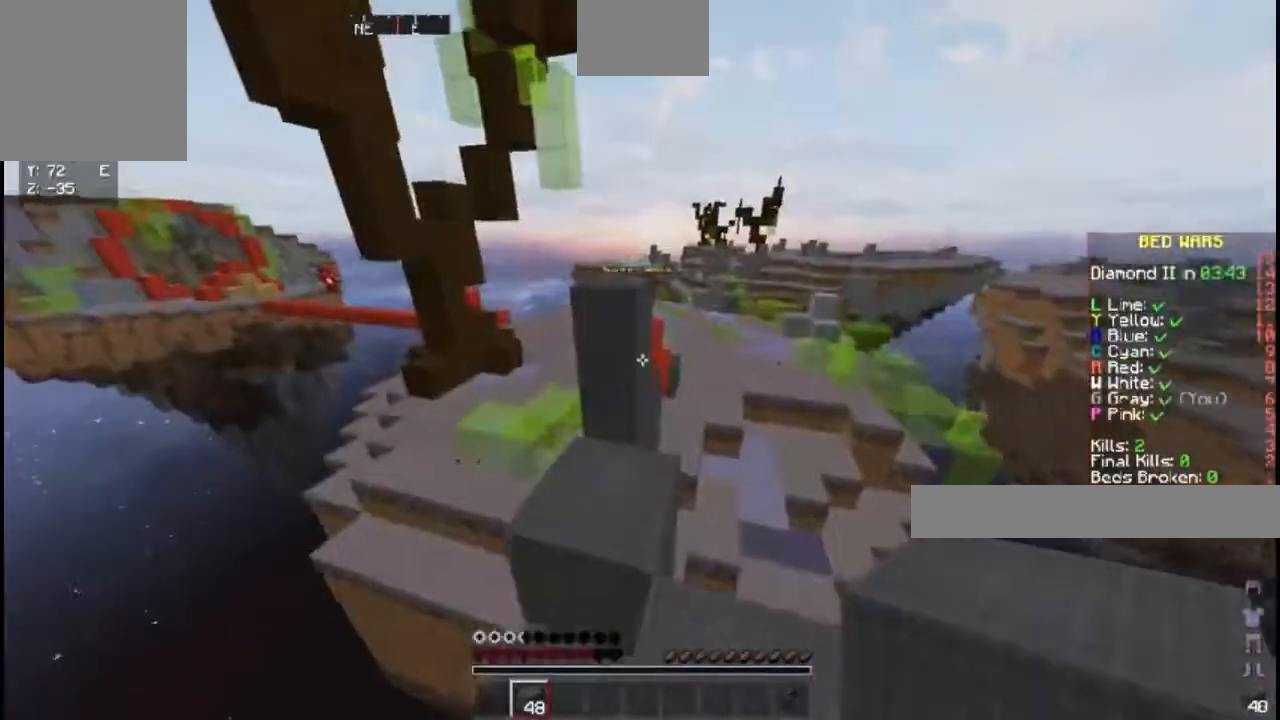
{"keys": ["space", "w"], "events": [[300, "space", "down"]]}
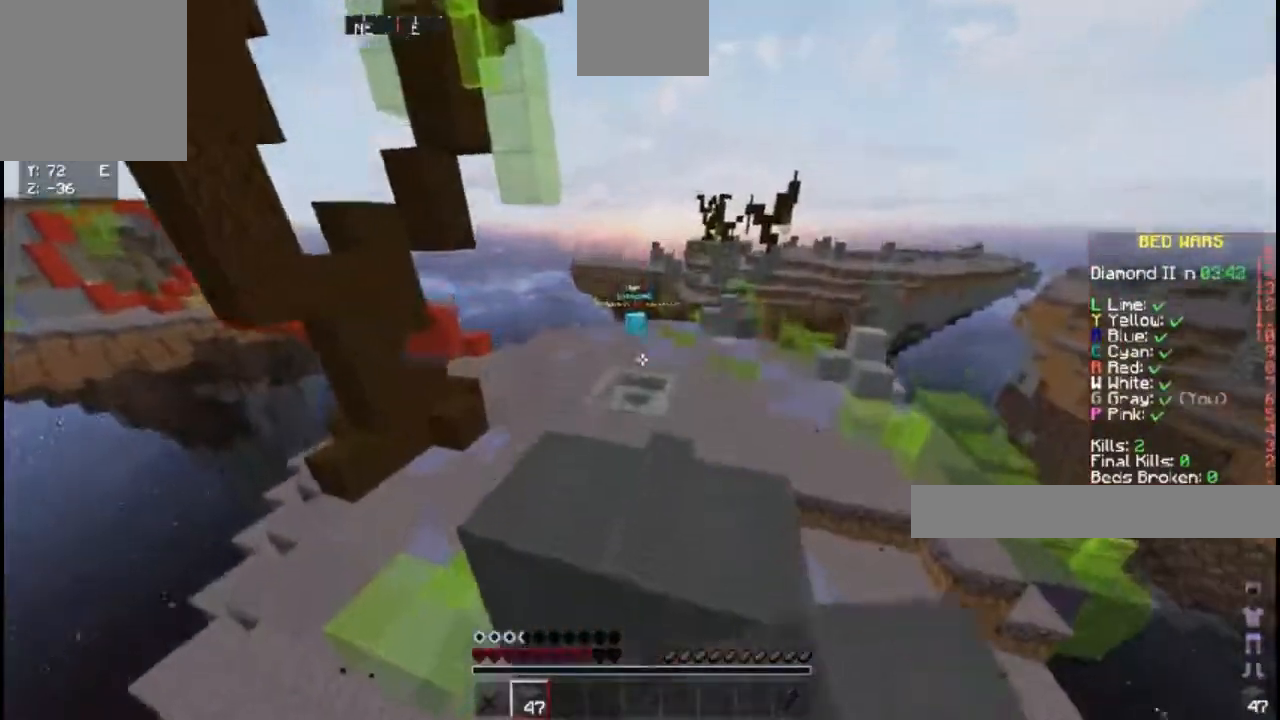
{"keys": [], "events": [[33, "space", "up"], [233, "space", "down"], [233, "w", "up"], [383, "space", "up"]]}
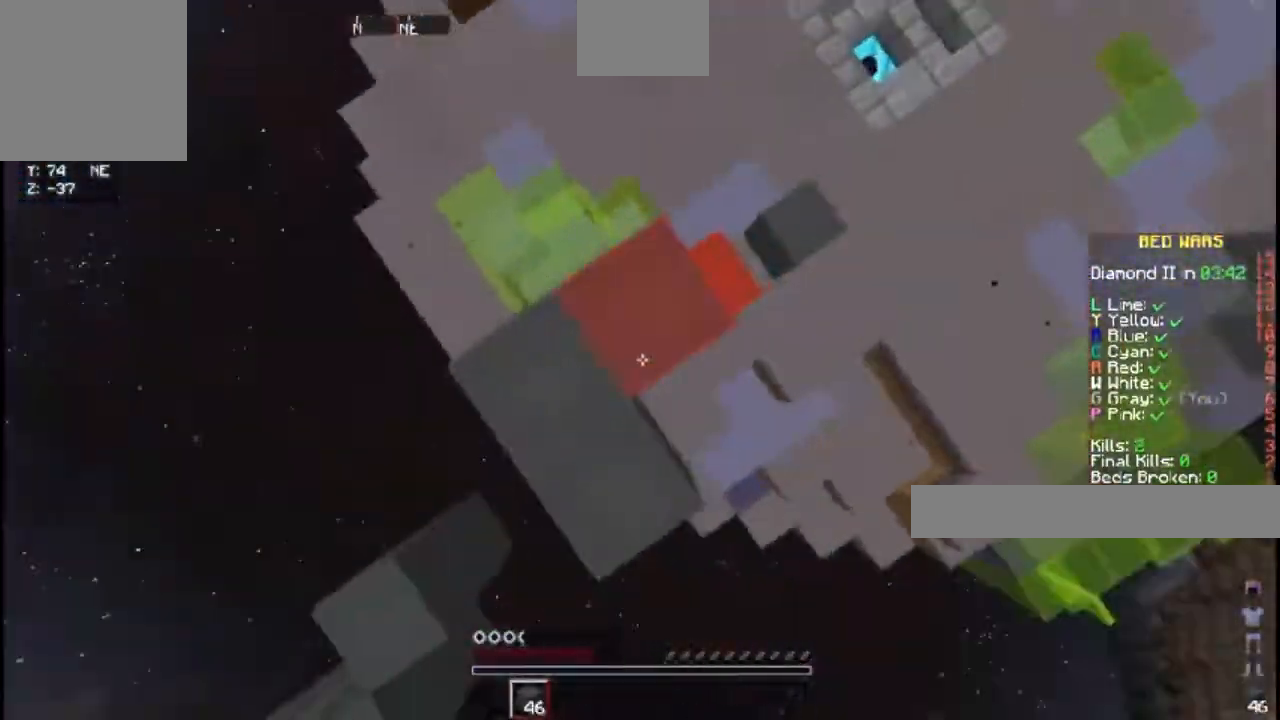
{"keys": ["w"], "events": [[100, "w", "down"], [117, "d", "down"], [333, "d", "up"]]}
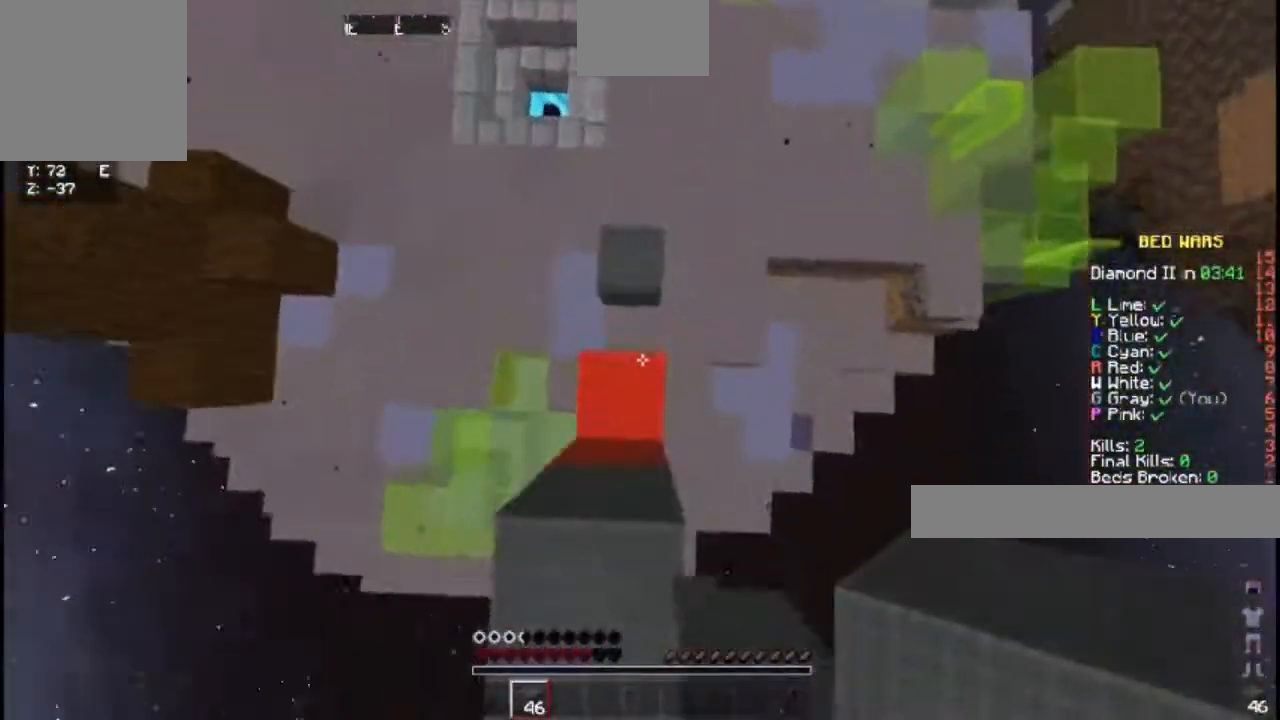
{"keys": ["w"], "events": []}
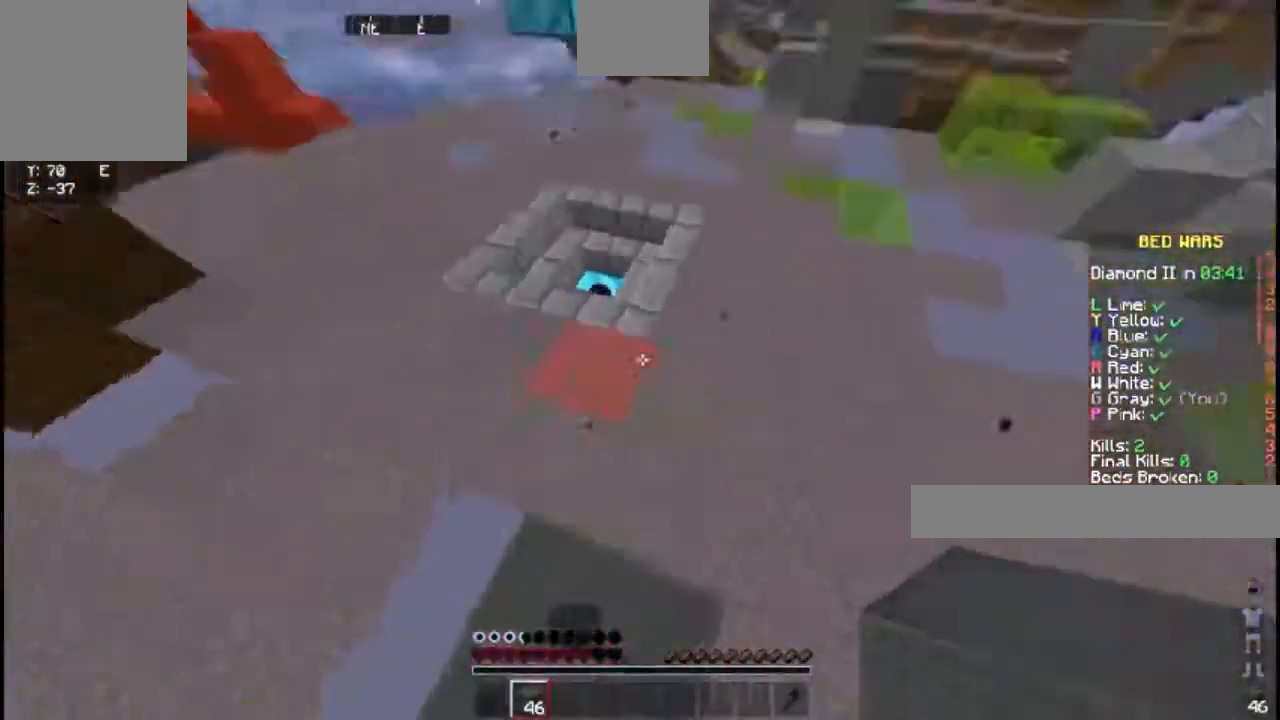
{"keys": ["d", "w"], "events": [[50, "d", "down"]]}